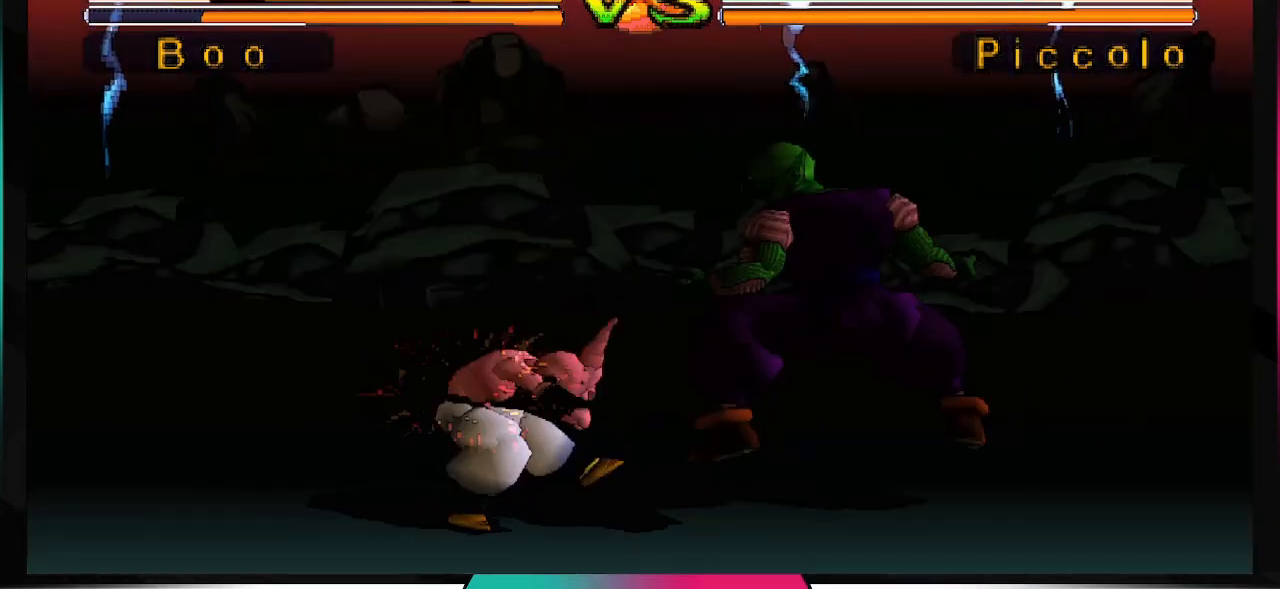
Gameplay with a controller (PlayStation layout); each line is a JSON object with the inputs held at the frame after it. "events" lists button and stick changes between this image and that frame as [ms after this image, input, new state], when the widget could be followed in between. Not read: L3 R3.
{"buttons": ["DPAD_DOWN"], "left_stick": "center", "right_stick": "center", "events": [[333, "DPAD_DOWN", "down"]]}
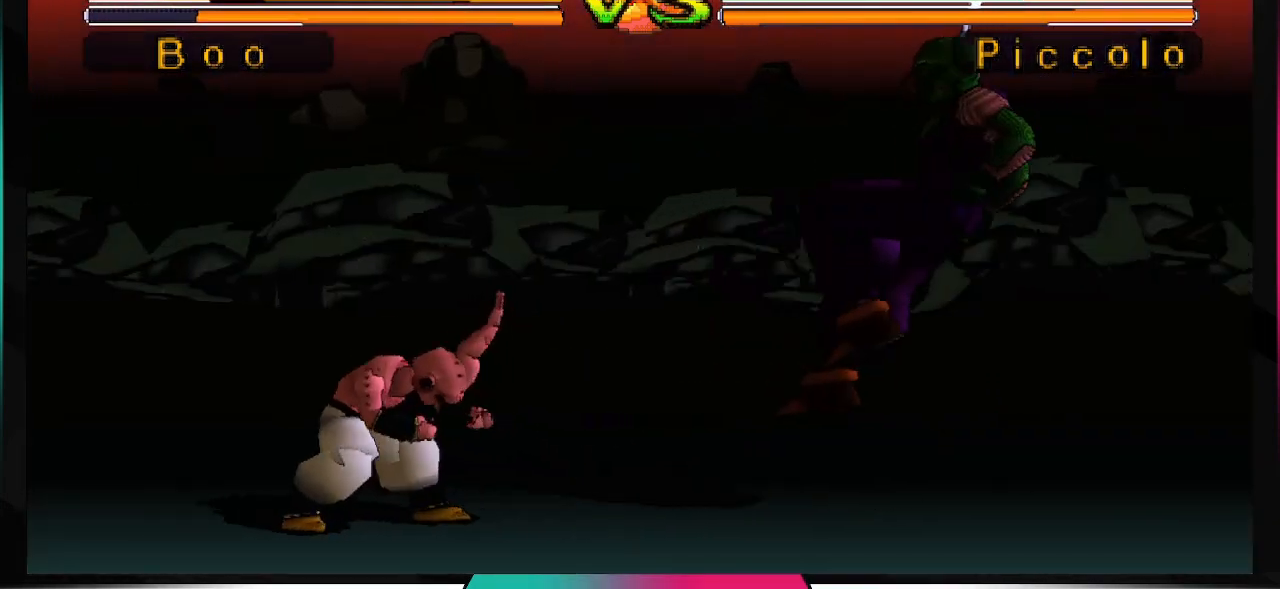
{"buttons": [], "left_stick": "center", "right_stick": "center", "events": [[267, "DPAD_DOWN", "up"]]}
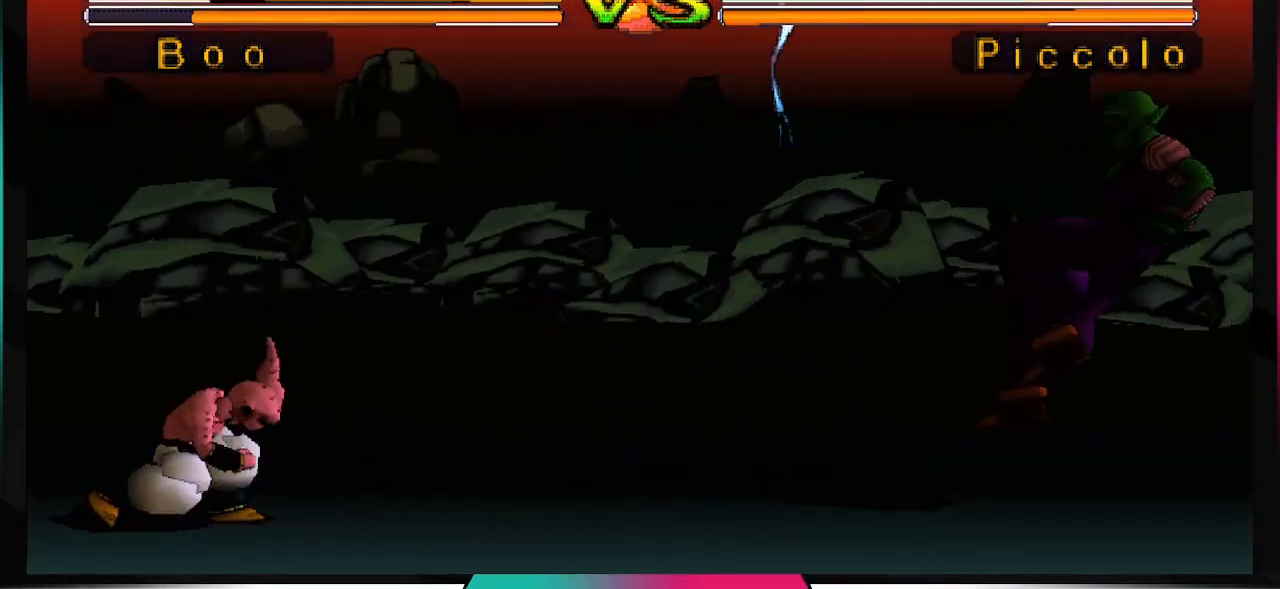
{"buttons": [], "left_stick": "center", "right_stick": "center", "events": []}
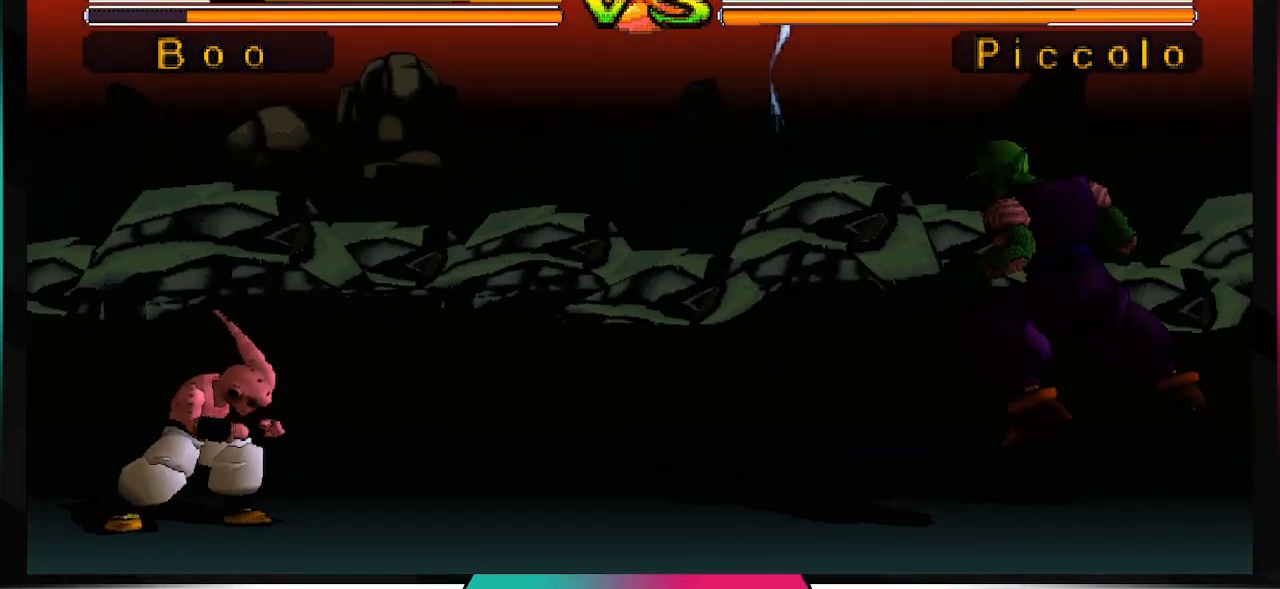
{"buttons": ["DPAD_DOWN"], "left_stick": "center", "right_stick": "center", "events": [[267, "DPAD_DOWN", "down"]]}
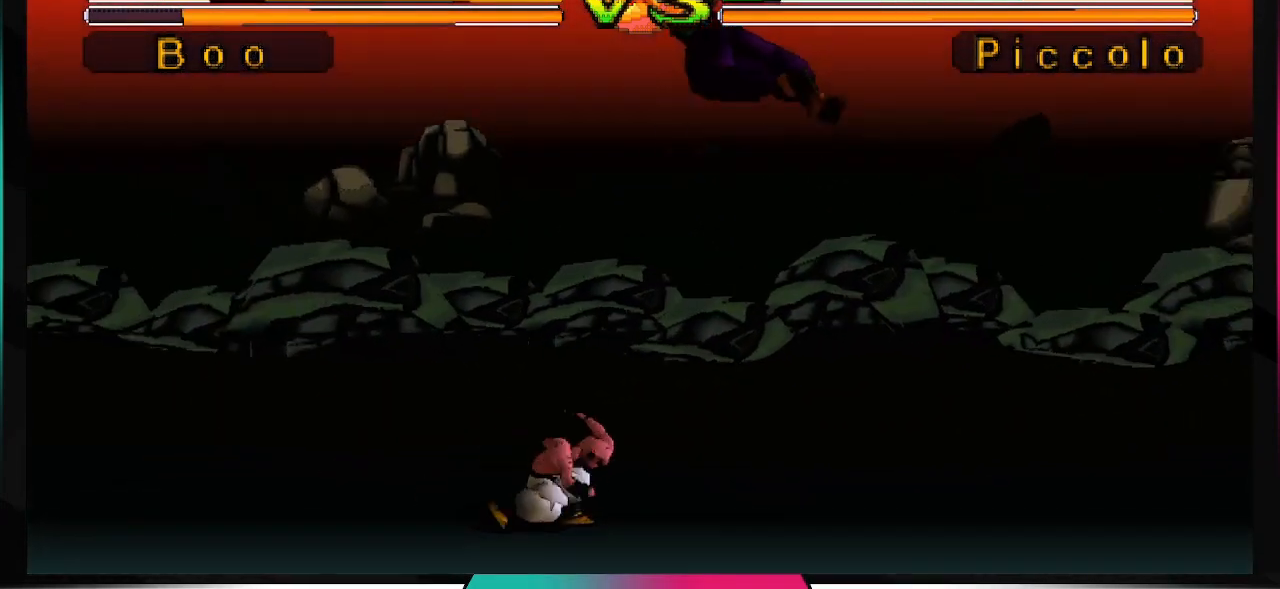
{"buttons": [], "left_stick": "center", "right_stick": "center", "events": [[67, "DPAD_RIGHT", "down"], [167, "DPAD_DOWN", "up"], [200, "DPAD_RIGHT", "up"]]}
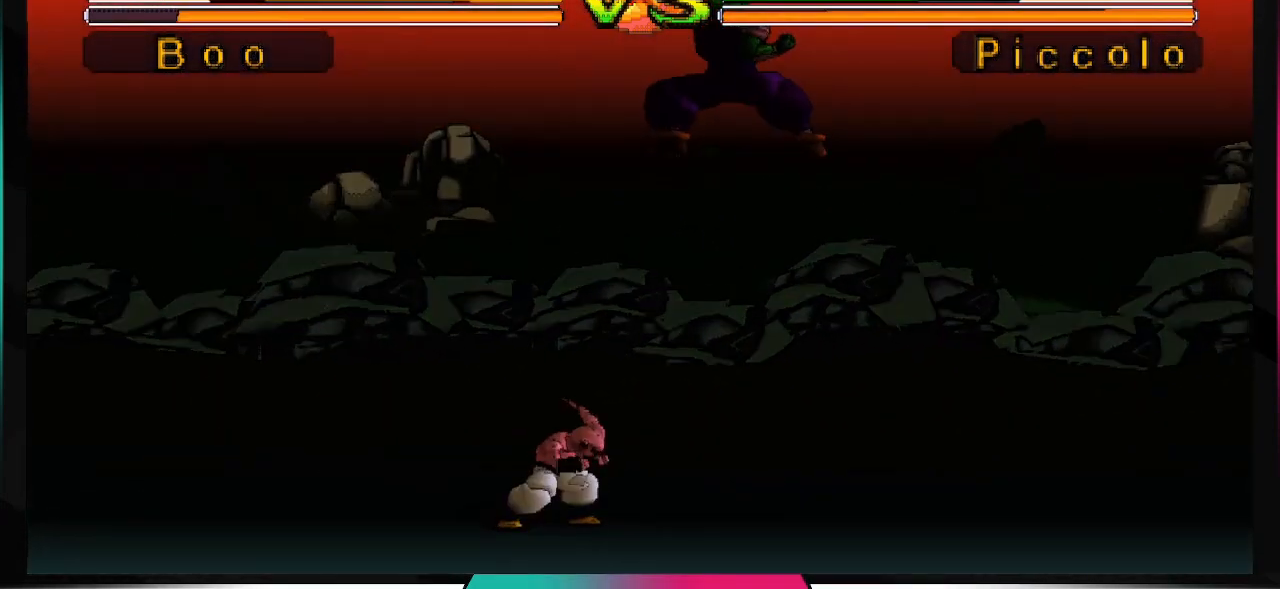
{"buttons": [], "left_stick": "center", "right_stick": "center", "events": []}
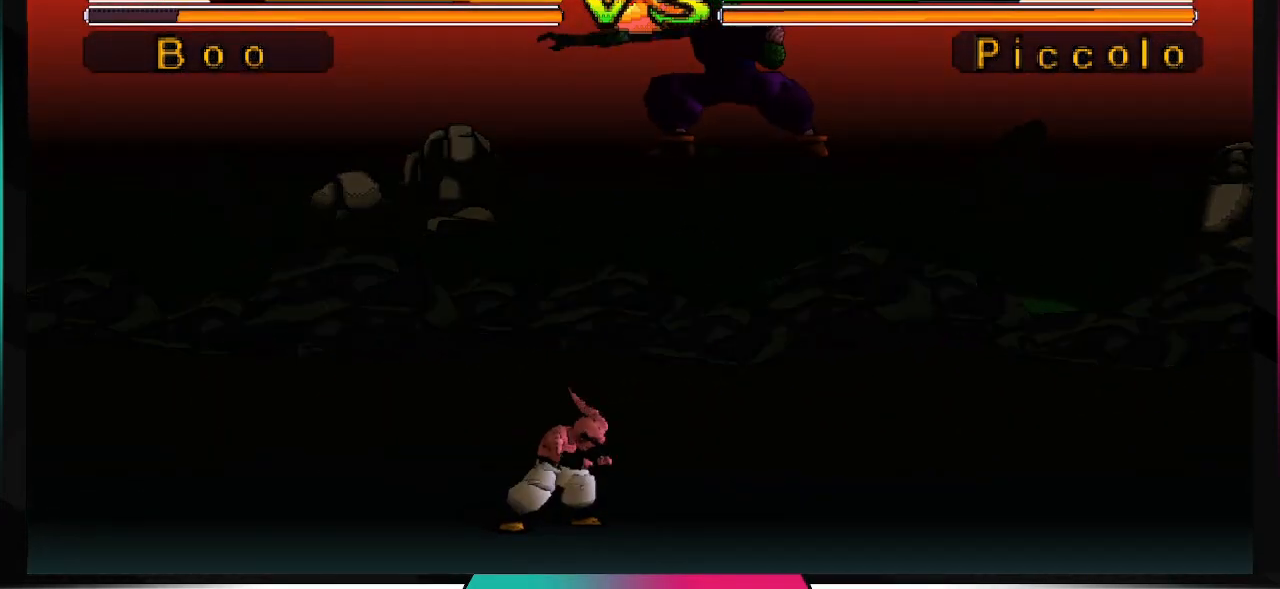
{"buttons": [], "left_stick": "center", "right_stick": "center", "events": [[133, "DPAD_LEFT", "down"], [133, "DPAD_UP", "down"], [367, "DPAD_UP", "up"], [467, "DPAD_LEFT", "up"]]}
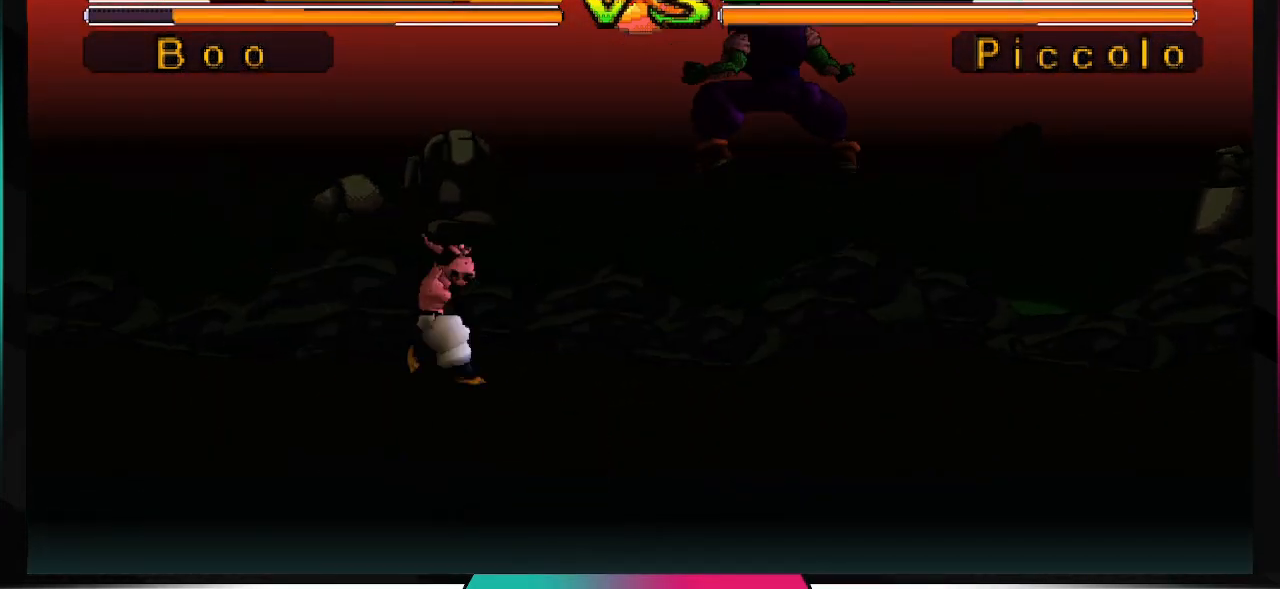
{"buttons": [], "left_stick": "center", "right_stick": "center", "events": []}
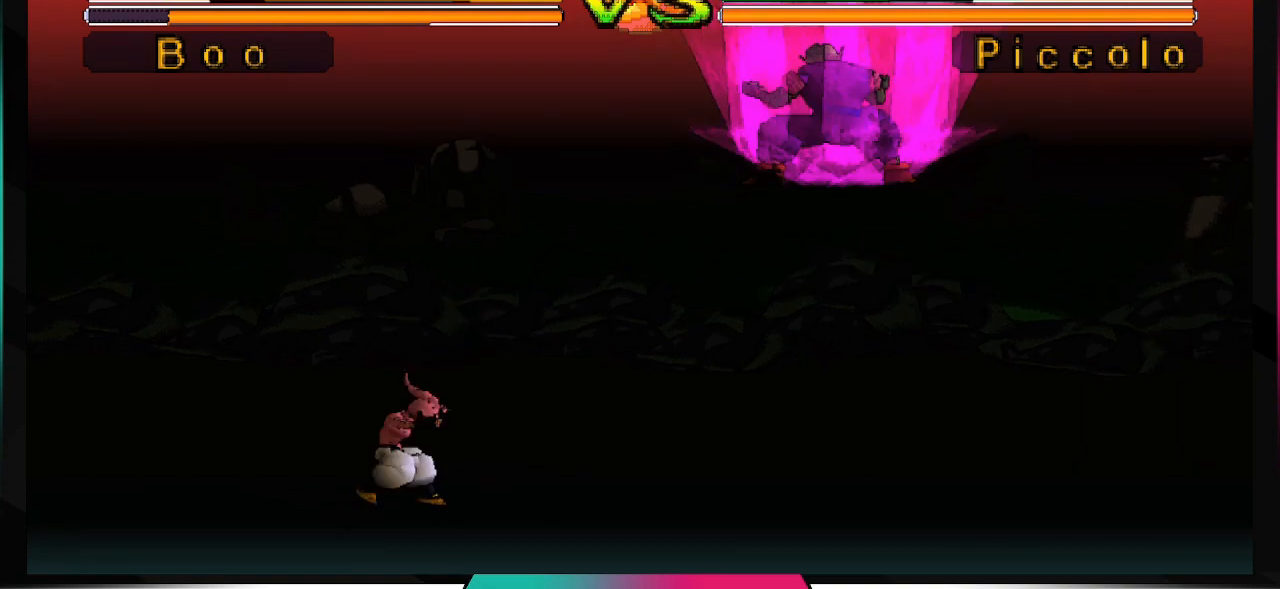
{"buttons": ["DPAD_RIGHT"], "left_stick": "center", "right_stick": "center", "events": [[300, "DPAD_DOWN", "down"], [333, "DPAD_LEFT", "down"], [367, "DPAD_DOWN", "up"], [400, "DPAD_DOWN", "down"], [433, "DPAD_LEFT", "up"], [467, "DPAD_RIGHT", "down"], [500, "DPAD_DOWN", "up"]]}
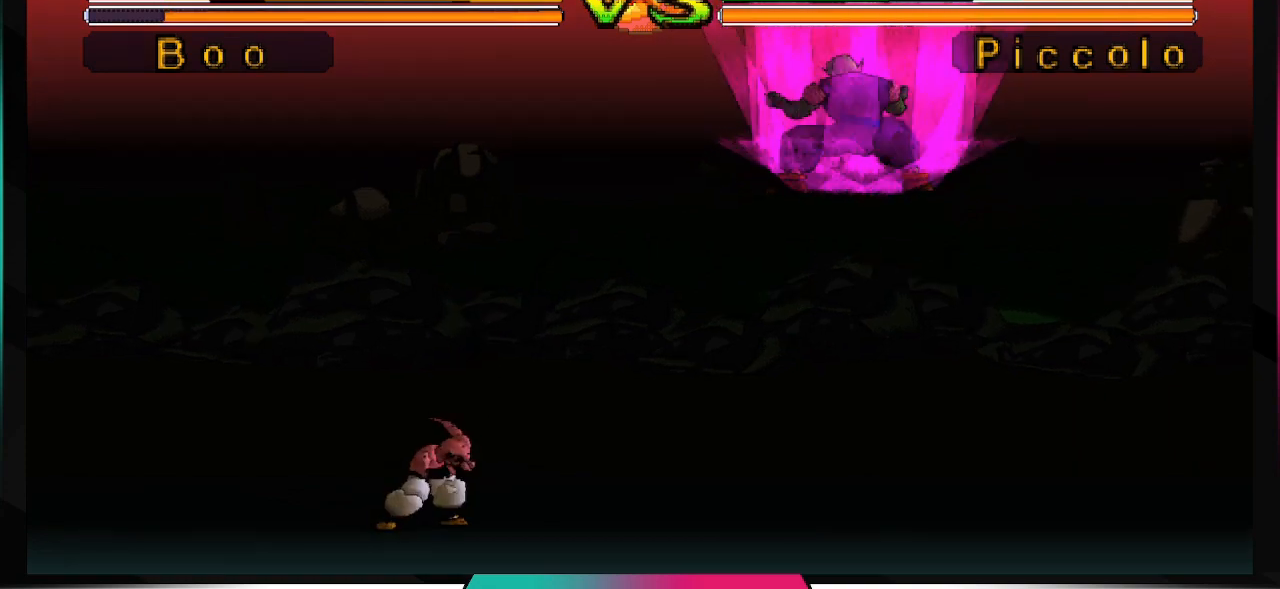
{"buttons": ["TRIANGLE"], "left_stick": "center", "right_stick": "center", "events": [[33, "TRIANGLE", "down"], [167, "DPAD_RIGHT", "up"]]}
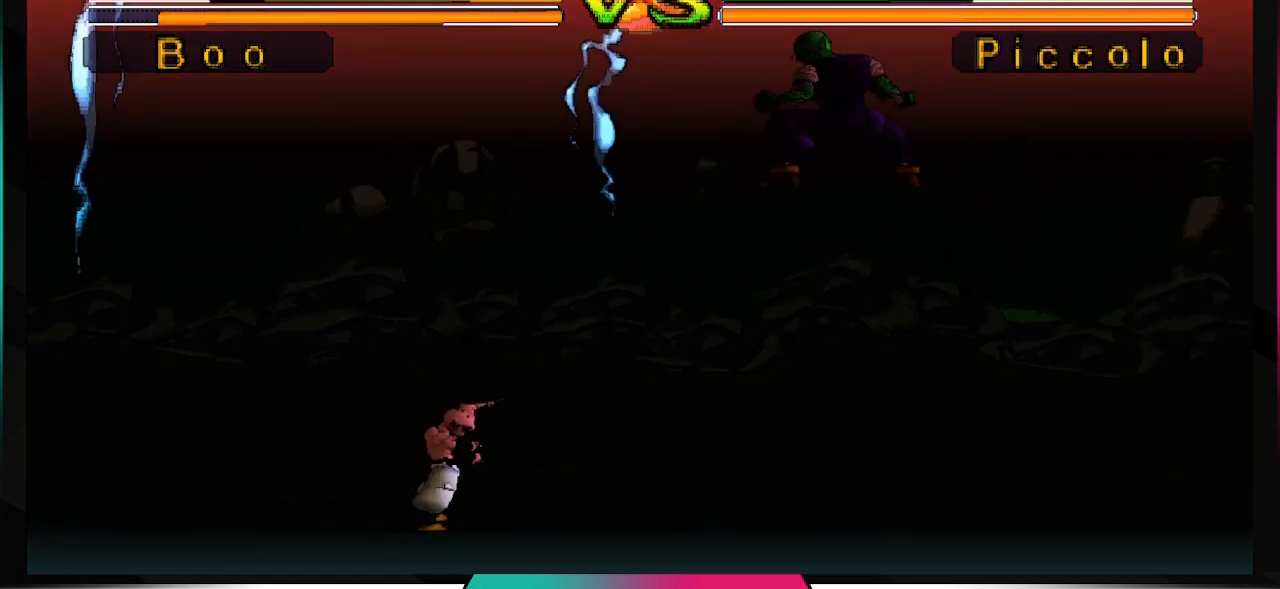
{"buttons": ["TRIANGLE"], "left_stick": "center", "right_stick": "center", "events": []}
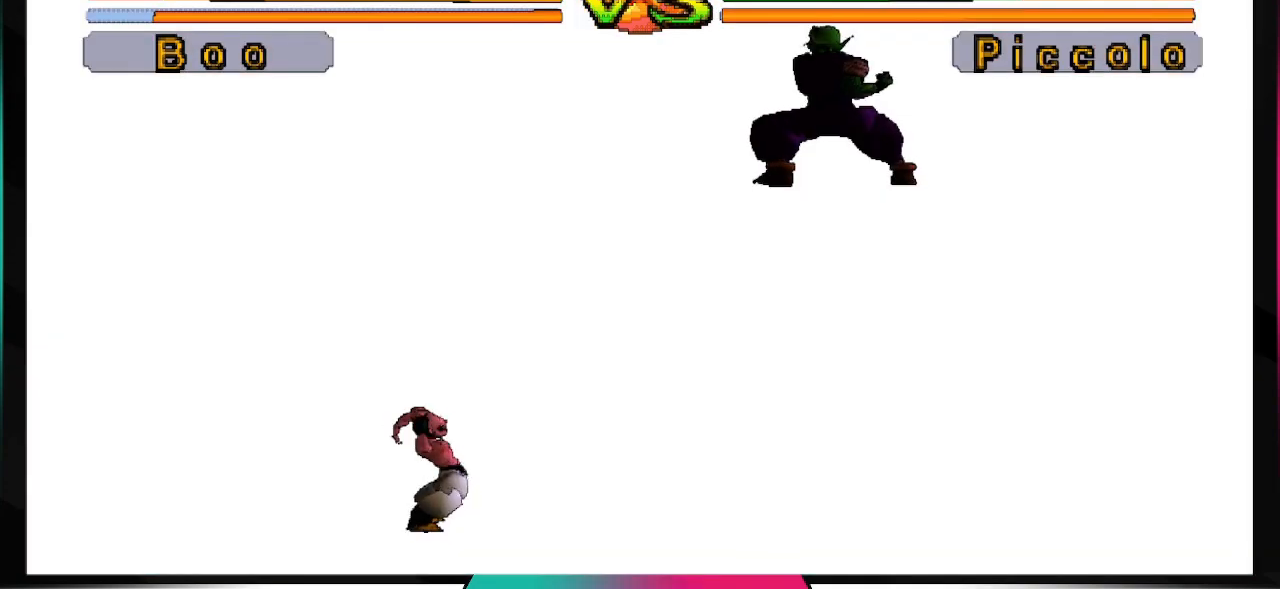
{"buttons": [], "left_stick": "center", "right_stick": "center", "events": [[267, "TRIANGLE", "up"]]}
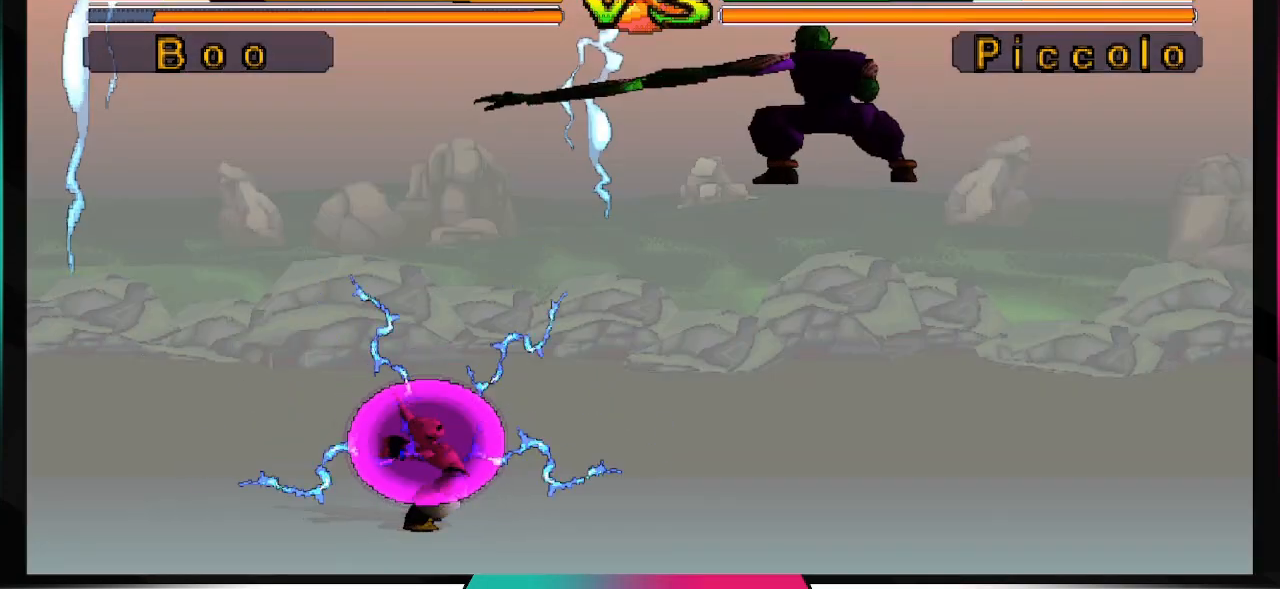
{"buttons": [], "left_stick": "center", "right_stick": "center", "events": []}
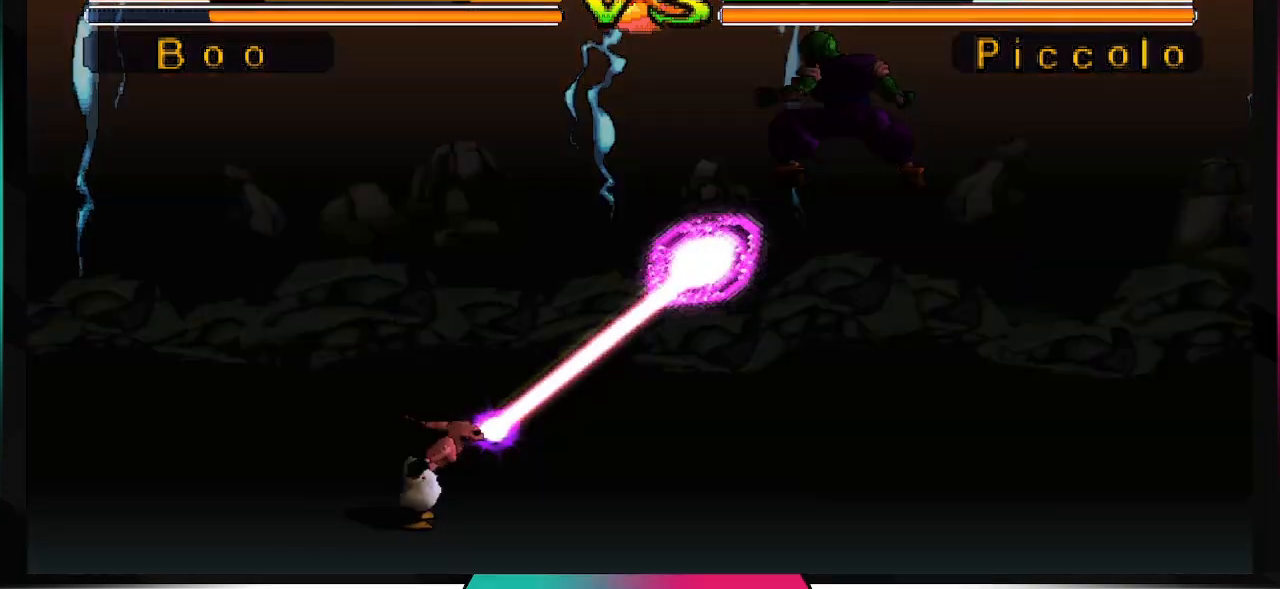
{"buttons": [], "left_stick": "center", "right_stick": "center", "events": []}
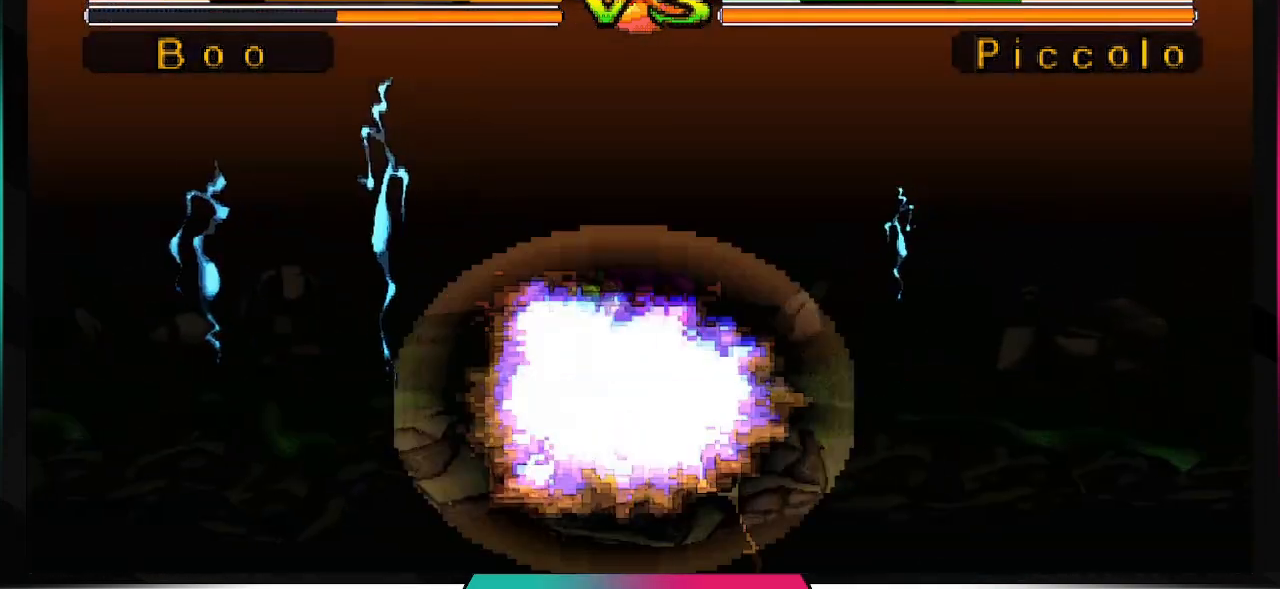
{"buttons": [], "left_stick": "center", "right_stick": "center", "events": []}
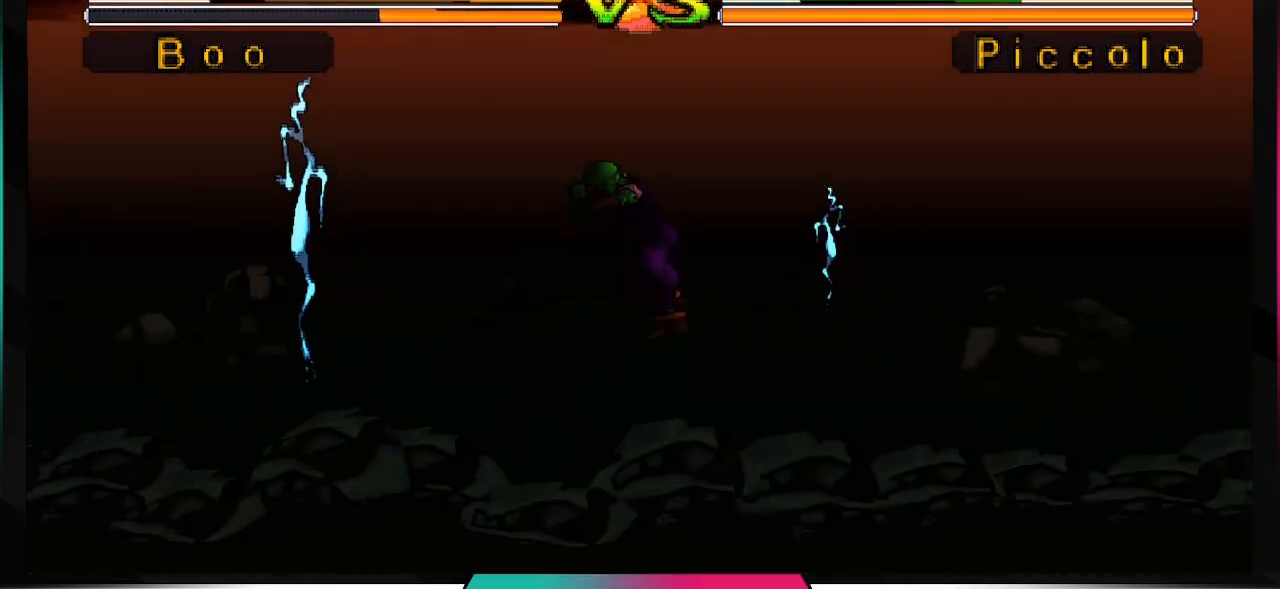
{"buttons": ["R1", "DPAD_UP", "DPAD_RIGHT"], "left_stick": "center", "right_stick": "center", "events": [[133, "DPAD_RIGHT", "down"], [133, "DPAD_UP", "down"], [133, "R1", "down"]]}
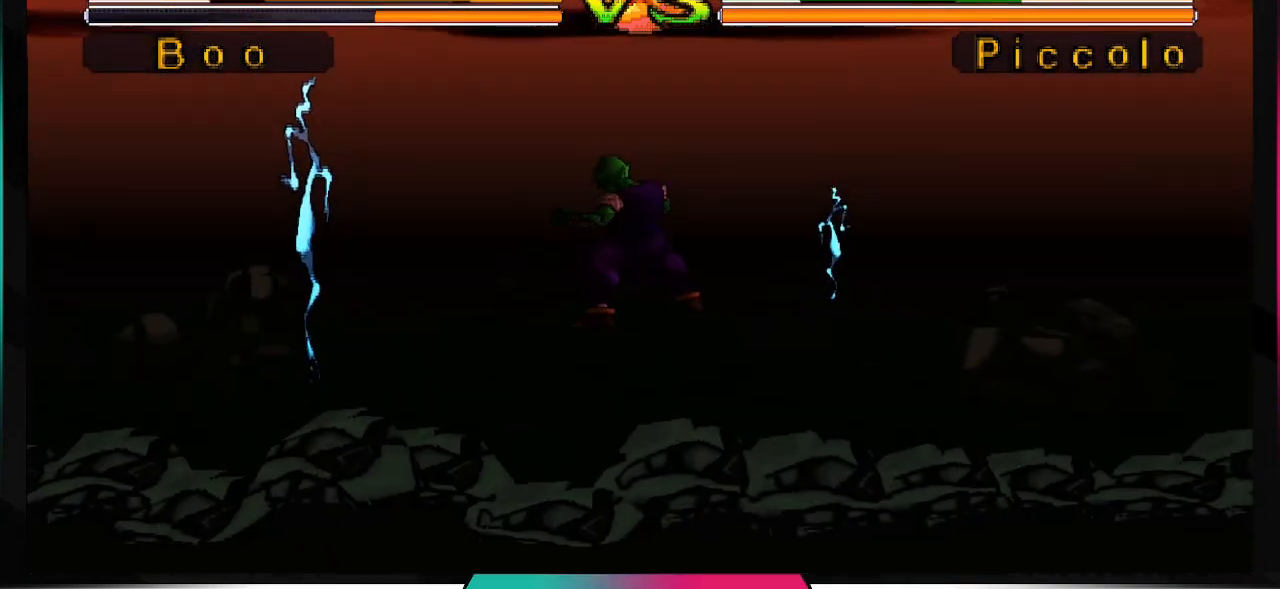
{"buttons": ["R1", "DPAD_UP", "DPAD_RIGHT"], "left_stick": "center", "right_stick": "center", "events": []}
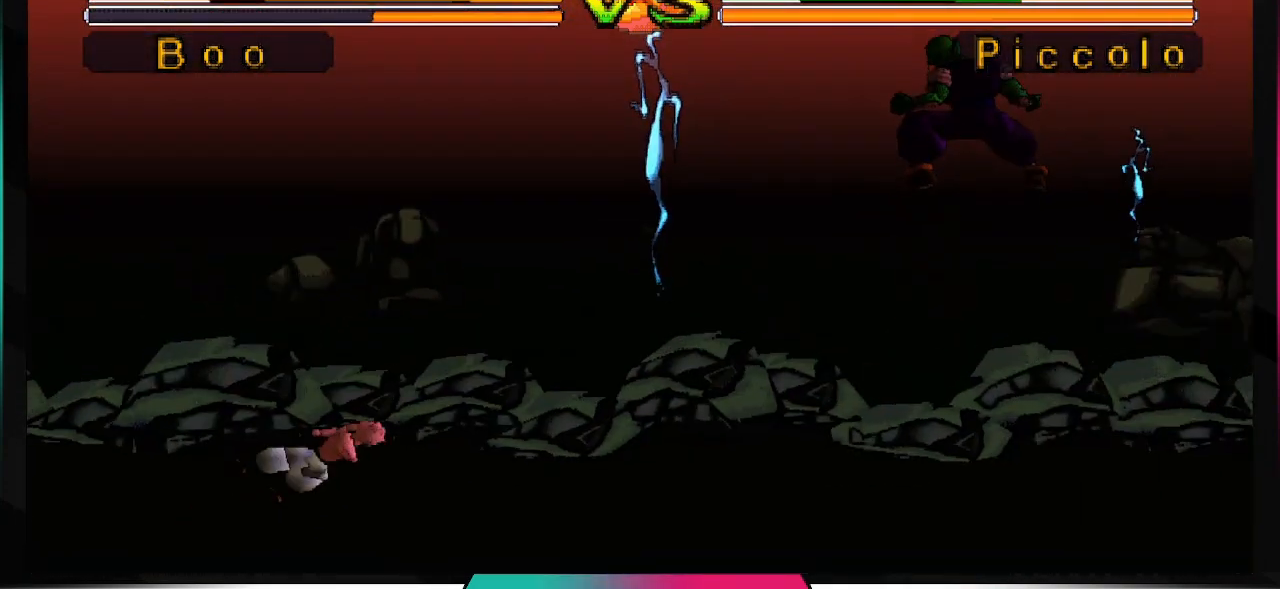
{"buttons": [], "left_stick": "center", "right_stick": "center", "events": [[267, "DPAD_RIGHT", "up"], [267, "DPAD_UP", "up"], [267, "R1", "up"], [367, "CIRCLE", "down"], [500, "CIRCLE", "up"]]}
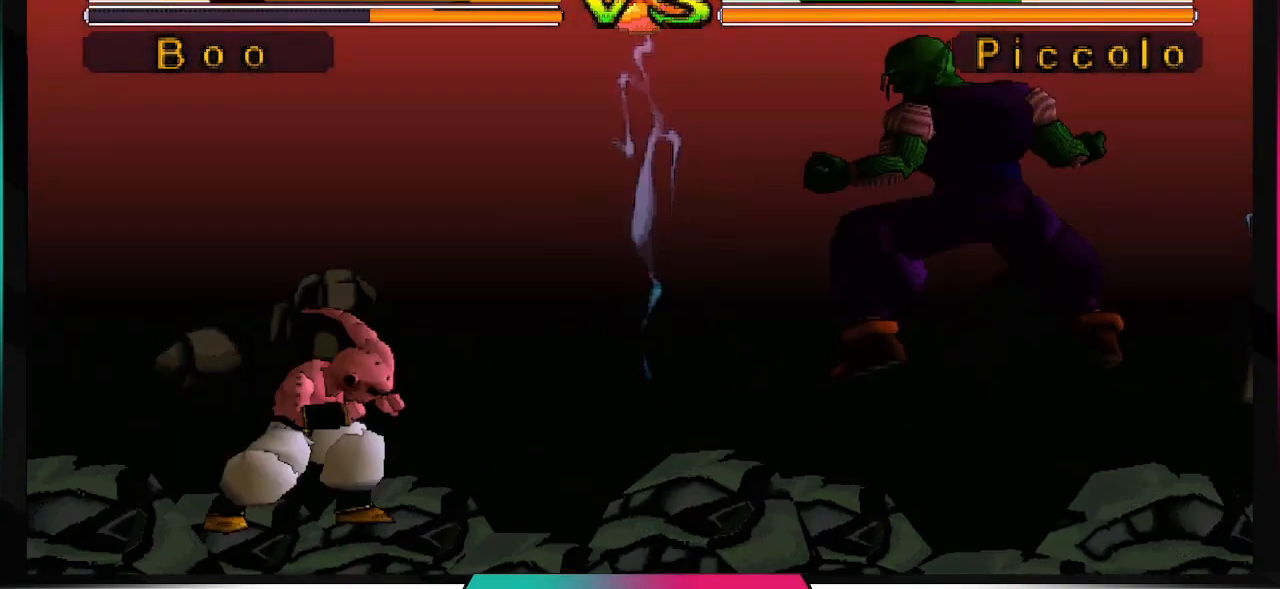
{"buttons": [], "left_stick": "center", "right_stick": "center", "events": []}
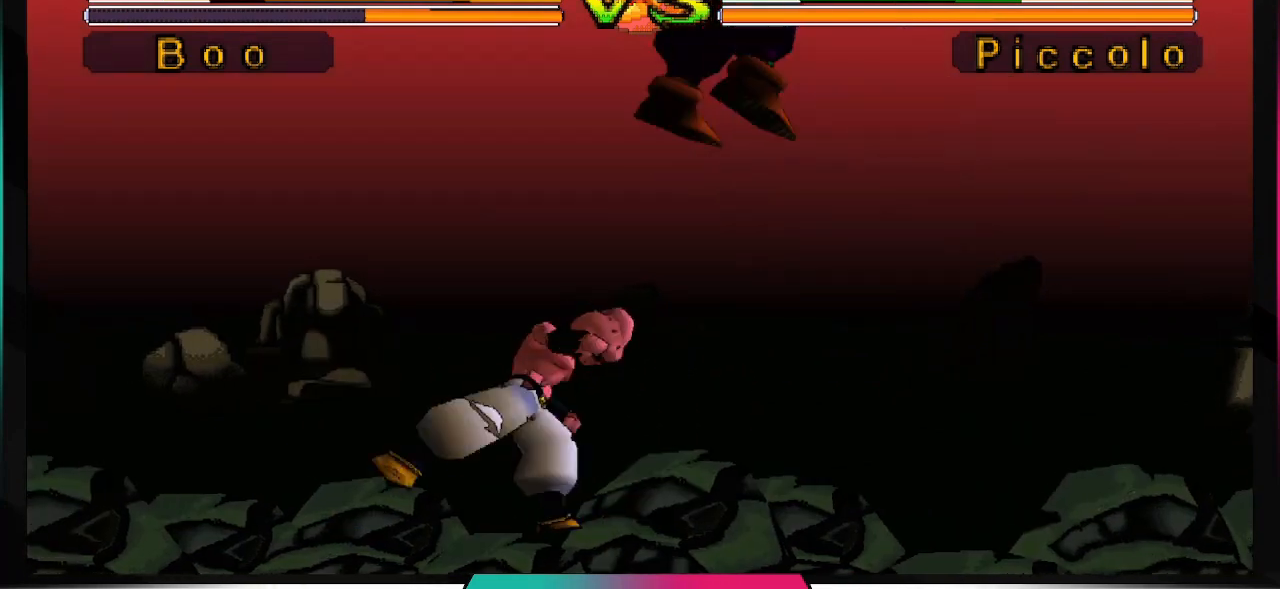
{"buttons": [], "left_stick": "center", "right_stick": "center", "events": [[100, "DPAD_RIGHT", "down"], [200, "DPAD_RIGHT", "up"]]}
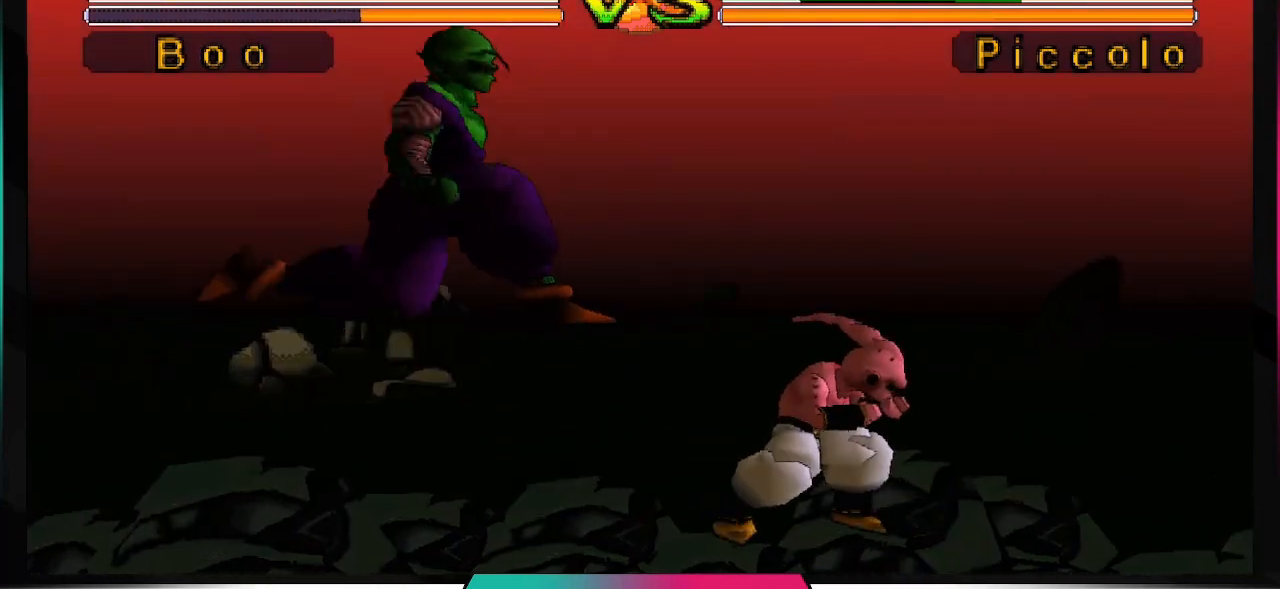
{"buttons": [], "left_stick": "center", "right_stick": "center", "events": []}
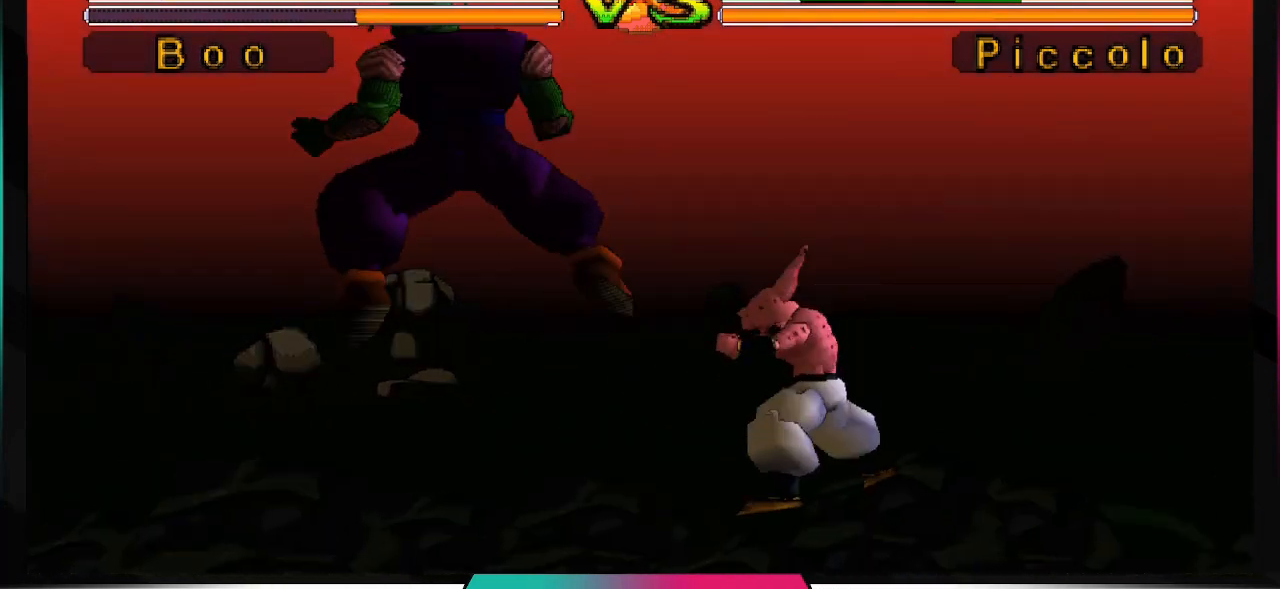
{"buttons": [], "left_stick": "center", "right_stick": "center", "events": [[67, "DPAD_DOWN", "down"], [133, "DPAD_DOWN", "up"], [233, "DPAD_LEFT", "down"], [300, "CIRCLE", "down"], [333, "DPAD_LEFT", "up"], [433, "CIRCLE", "up"]]}
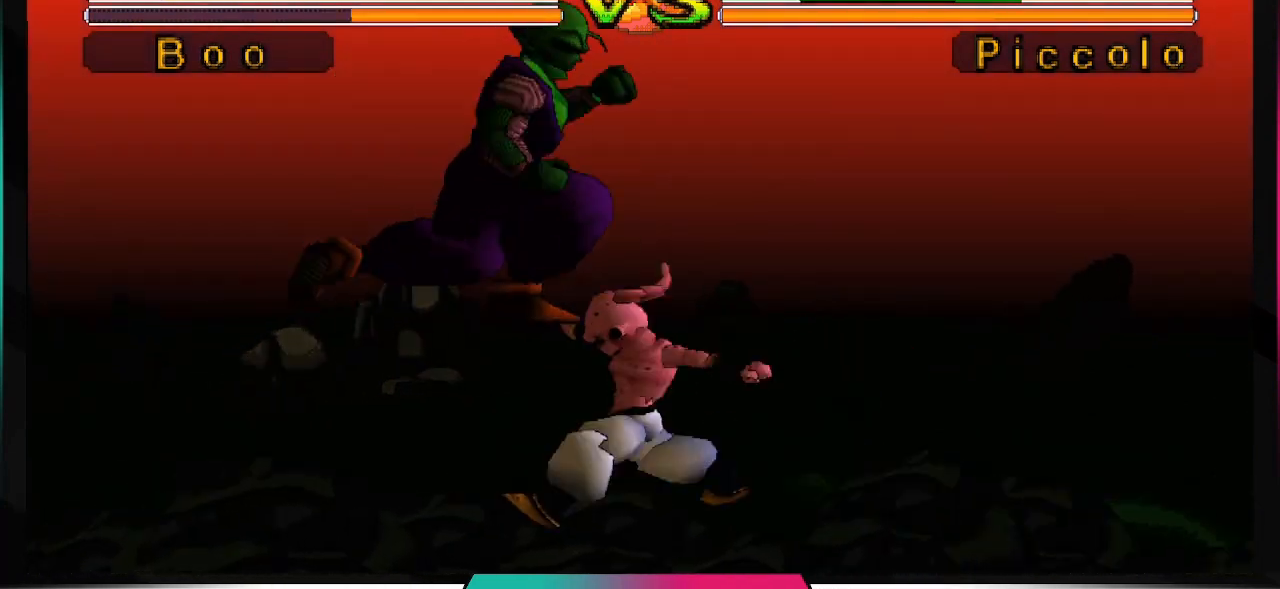
{"buttons": [], "left_stick": "center", "right_stick": "center", "events": []}
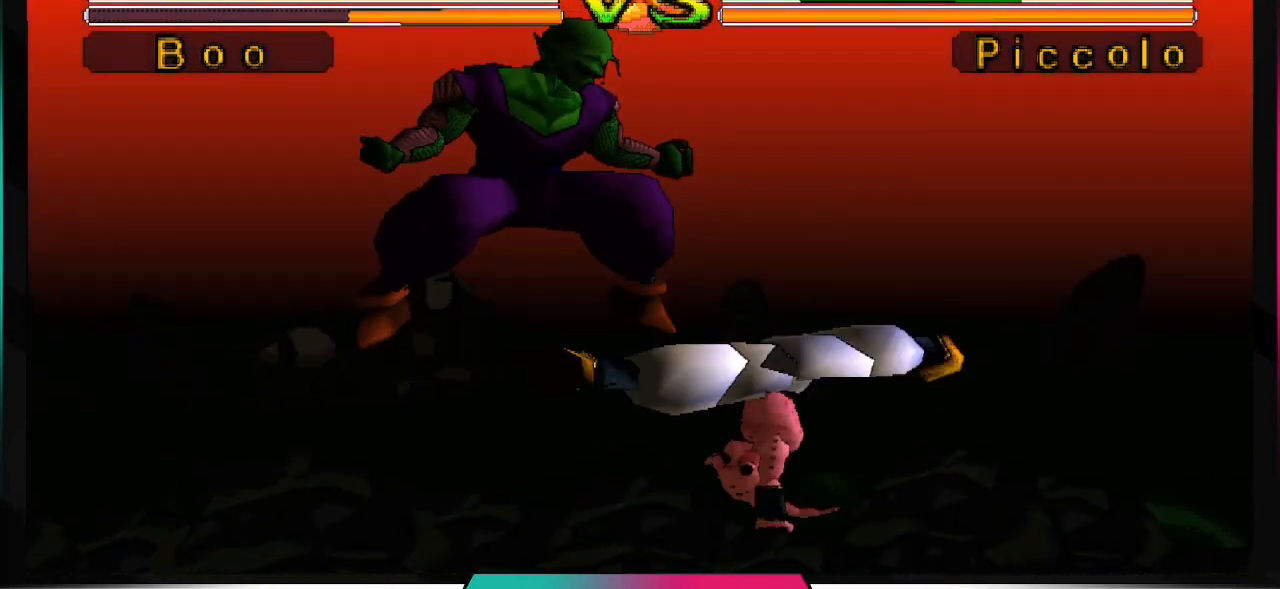
{"buttons": [], "left_stick": "center", "right_stick": "center", "events": []}
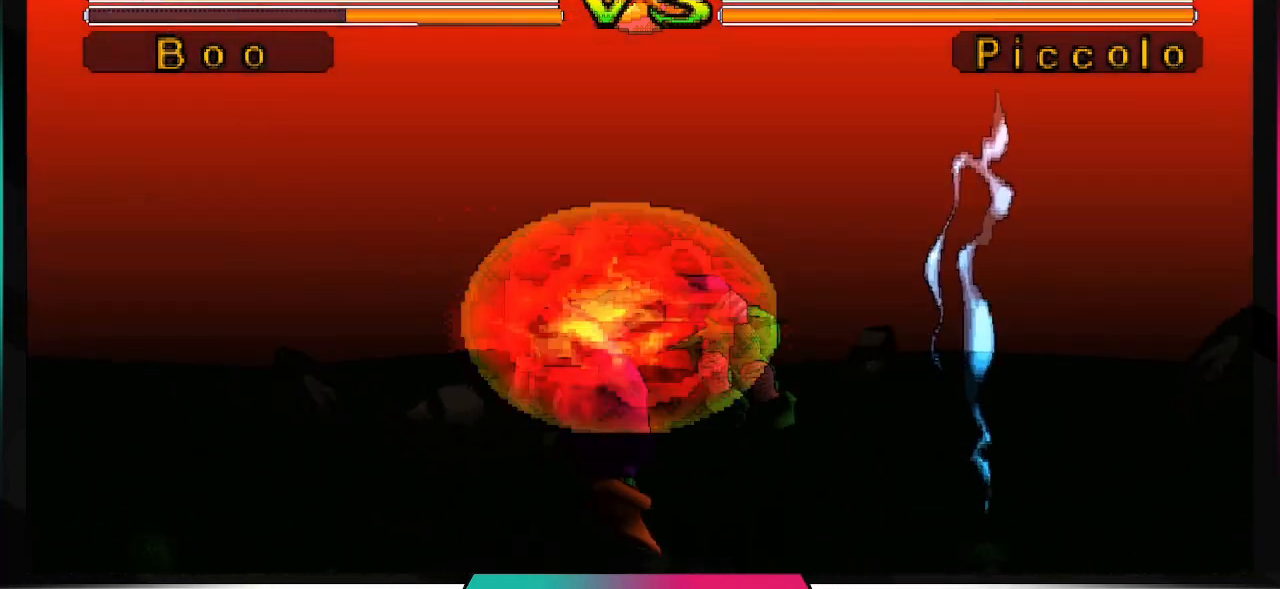
{"buttons": ["DPAD_UP", "DPAD_LEFT"], "left_stick": "center", "right_stick": "center", "events": [[367, "DPAD_LEFT", "down"], [400, "DPAD_UP", "down"]]}
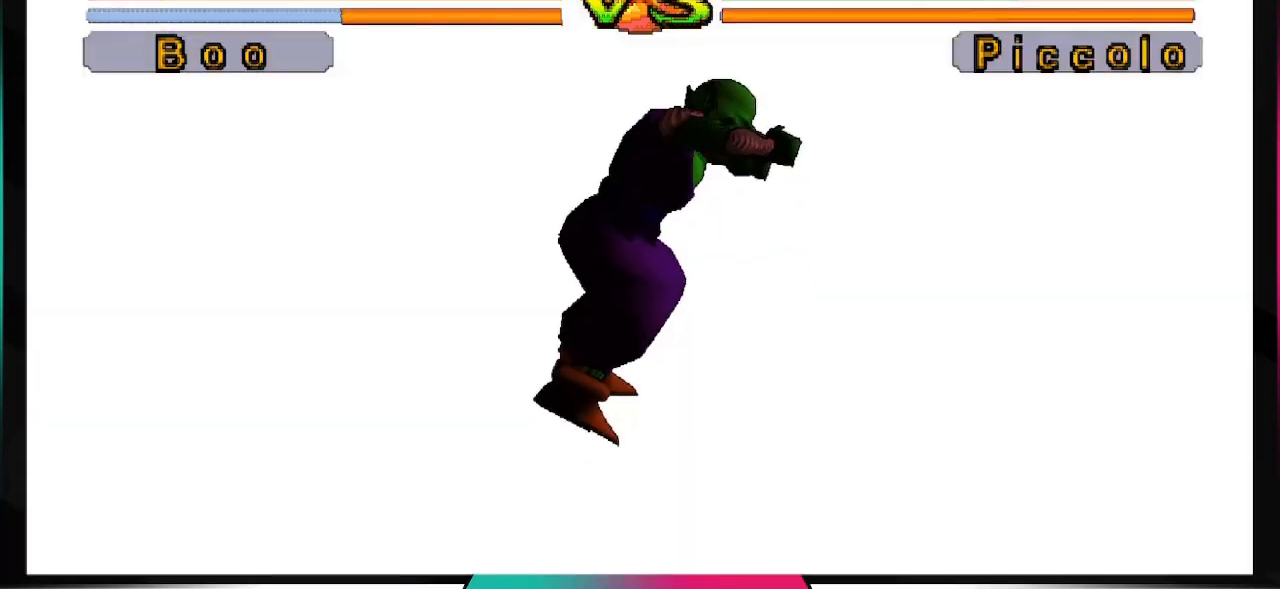
{"buttons": ["DPAD_UP", "DPAD_LEFT"], "left_stick": "center", "right_stick": "center", "events": []}
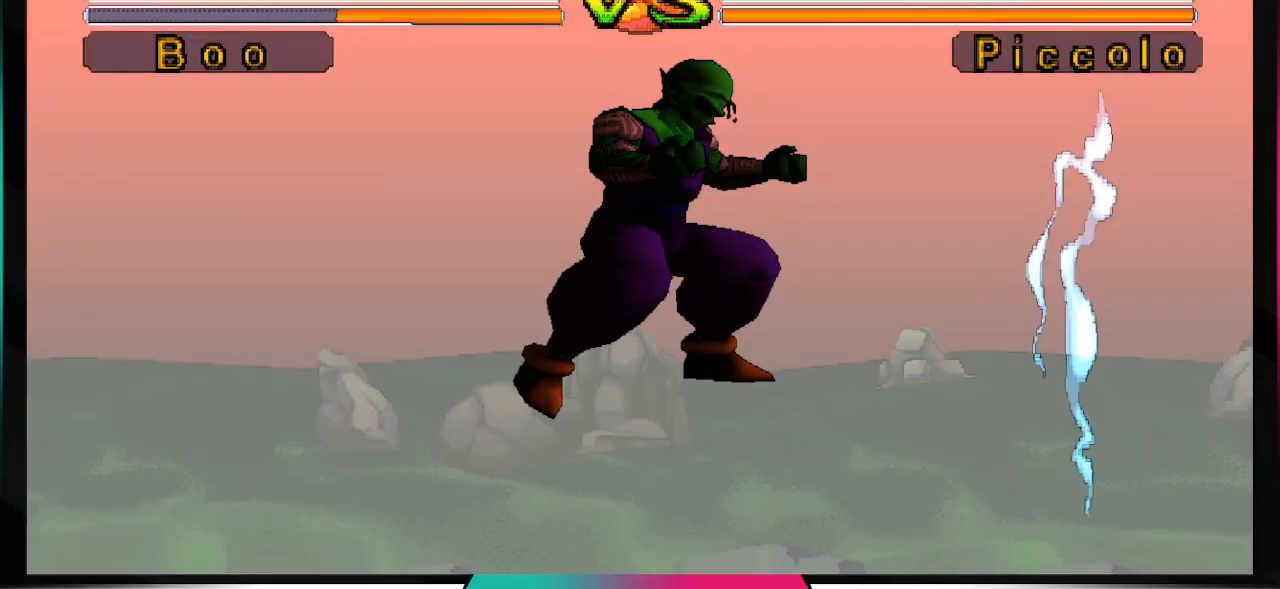
{"buttons": ["DPAD_UP", "DPAD_LEFT"], "left_stick": "center", "right_stick": "center", "events": []}
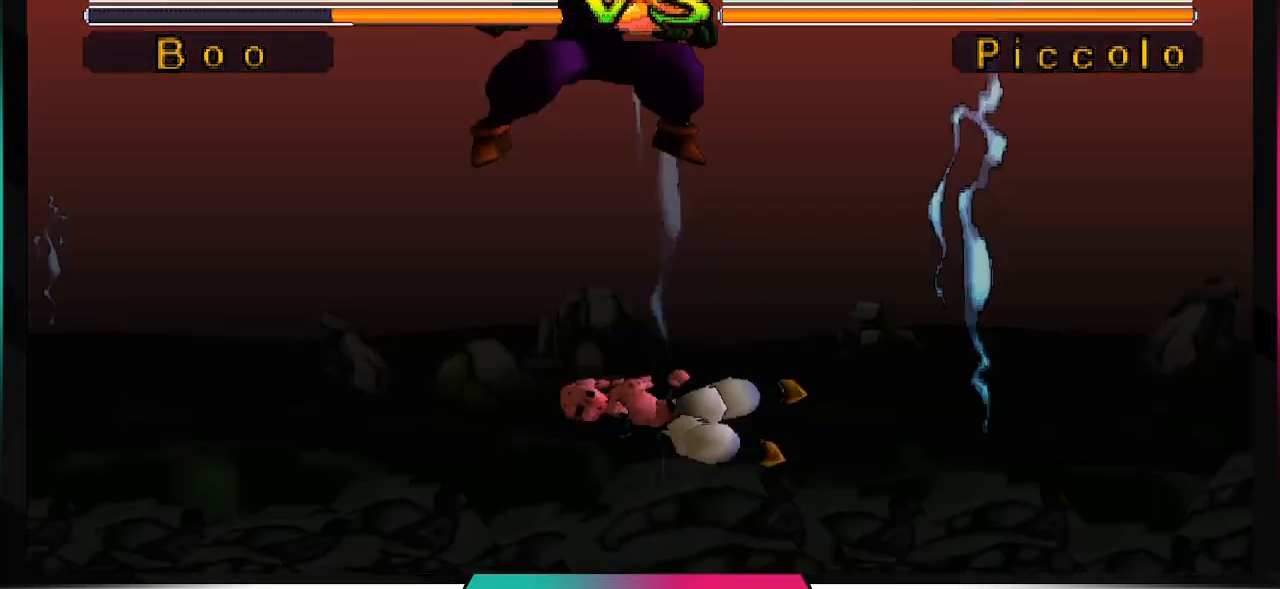
{"buttons": [], "left_stick": "center", "right_stick": "center"}
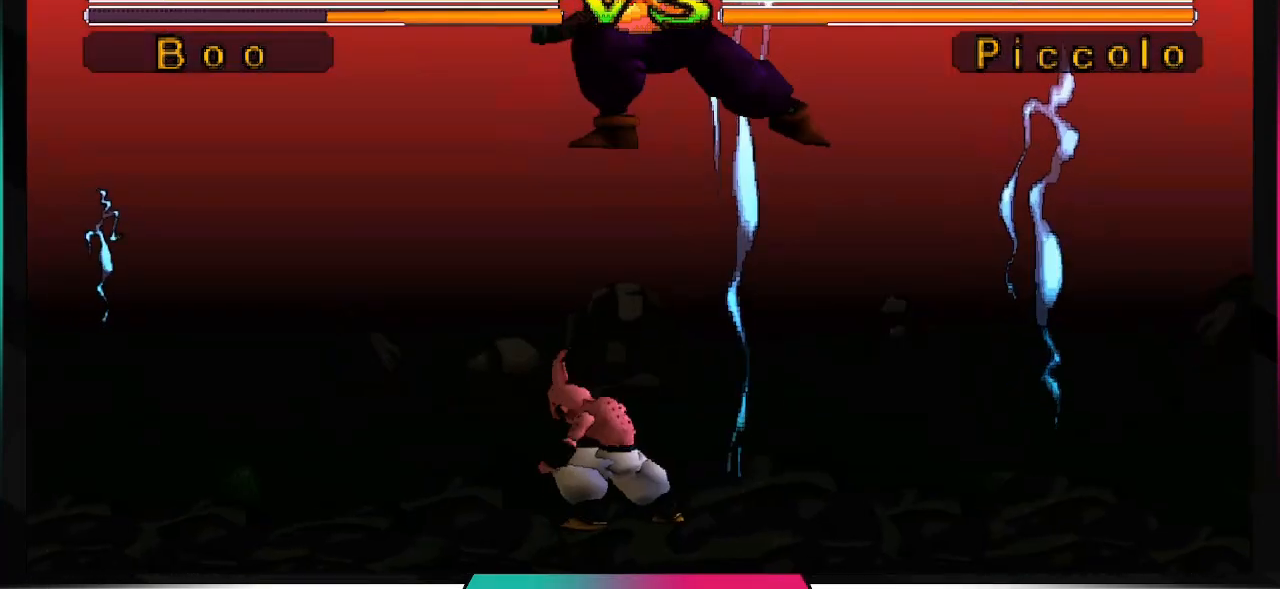
{"buttons": ["DPAD_UP"], "left_stick": "center", "right_stick": "center", "events": [[167, "DPAD_UP", "down"]]}